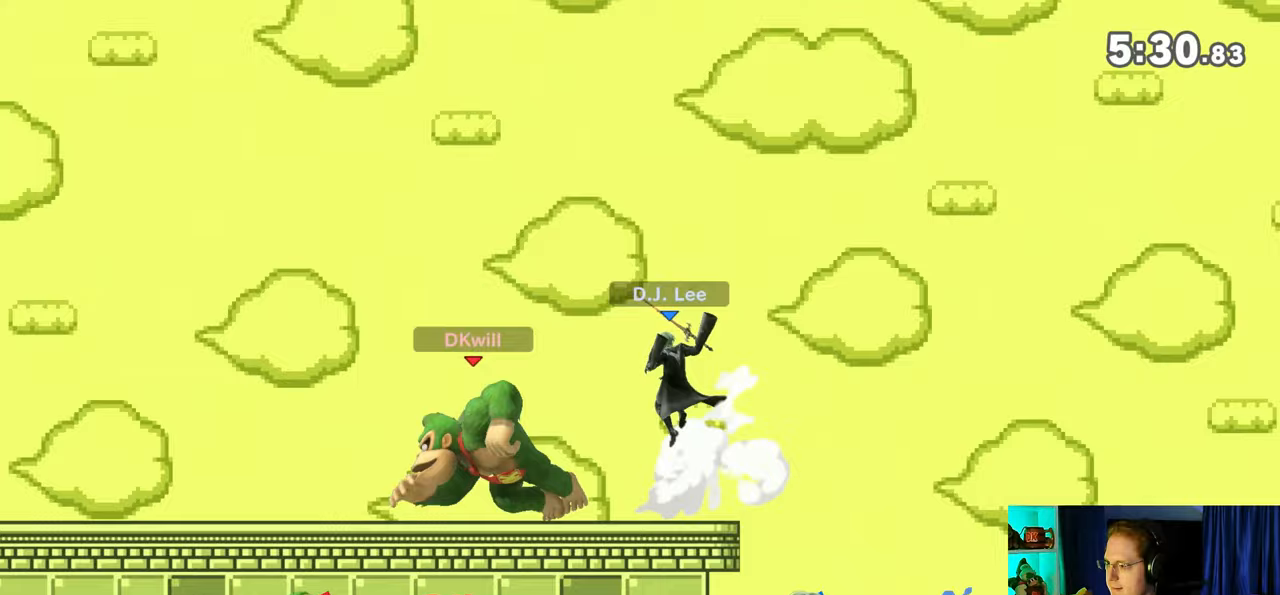
Gameplay with a controller (Nintendo layout); each line is a JSON object with the inputs held at the frame after it. "events" lists button and stick changes between this image and that frame as [ms after this image, input, new state], when the widget could be followed in between. Not read: L3 R3.
{"buttons": ["A"], "left_stick": "center", "right_stick": "center", "events": [[100, "X", "down"], [133, "left_stick", "center"], [200, "X", "up"], [250, "A", "down"], [283, "A", "up"], [350, "A", "down"], [383, "A", "up"], [417, "A", "down"]]}
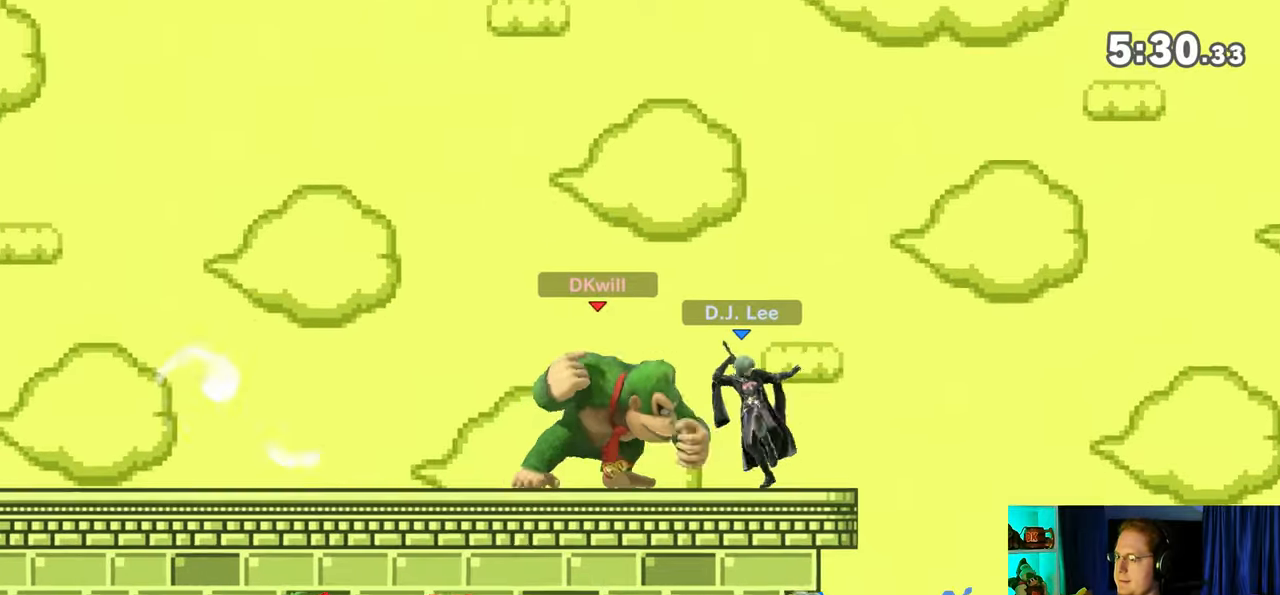
{"buttons": [], "left_stick": "up", "right_stick": "center", "events": [[67, "A", "up"], [467, "left_stick", "up"]]}
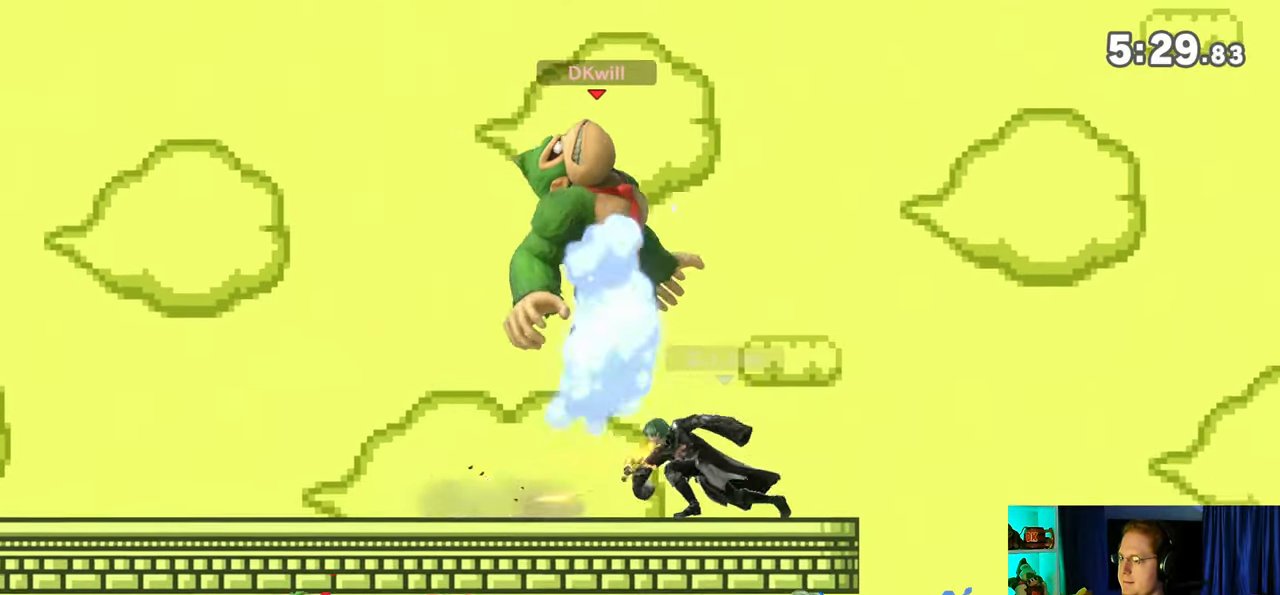
{"buttons": [], "left_stick": "up", "right_stick": "center", "events": [[100, "B", "down"], [133, "B", "up"], [200, "B", "down"], [233, "B", "up"], [317, "B", "down"], [350, "B", "up"], [417, "B", "down"], [483, "B", "up"]]}
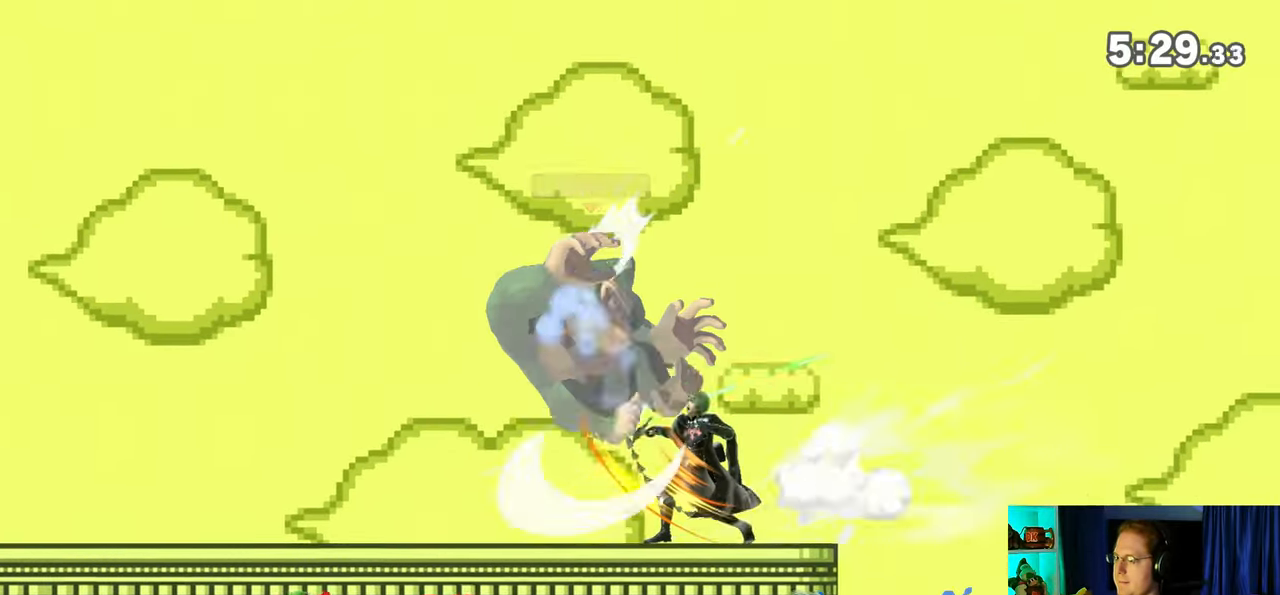
{"buttons": [], "left_stick": "right", "right_stick": "center", "events": [[33, "B", "down"], [100, "left_stick", "up-left"], [233, "left_stick", "left"], [450, "B", "up"], [500, "left_stick", "right"]]}
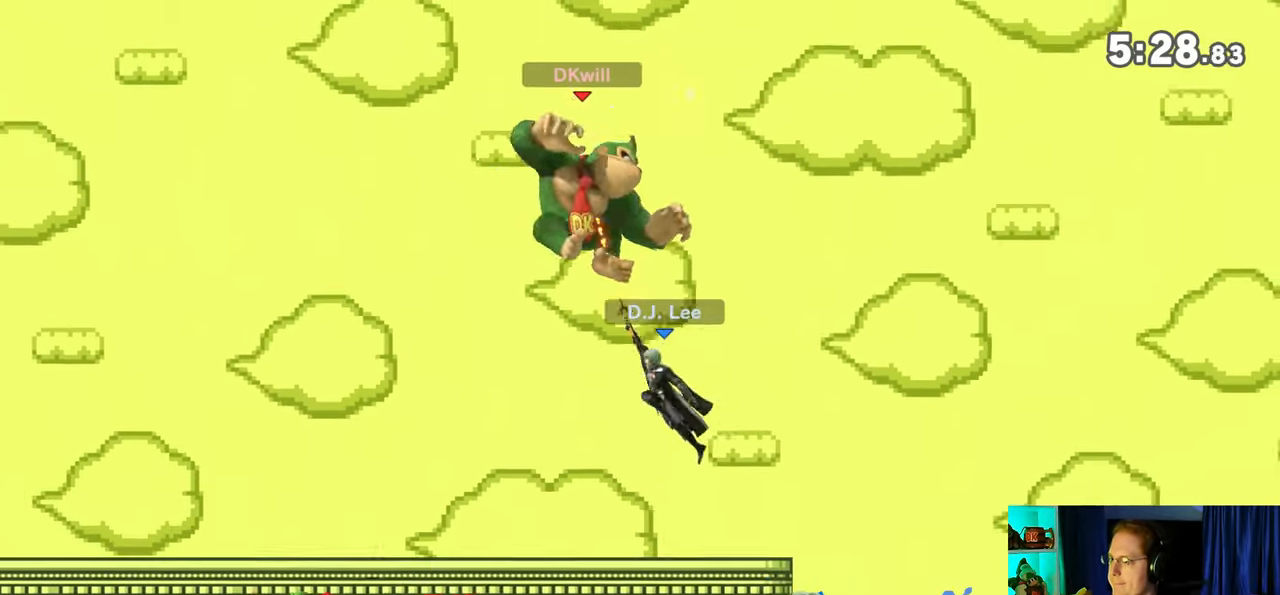
{"buttons": ["B"], "left_stick": "left", "right_stick": "center", "events": [[100, "B", "down"], [133, "B", "up"], [167, "B", "down"], [200, "B", "up"], [200, "left_stick", "left"], [383, "B", "down"], [383, "left_stick", "right"], [417, "B", "up"], [483, "B", "down"], [483, "left_stick", "left"]]}
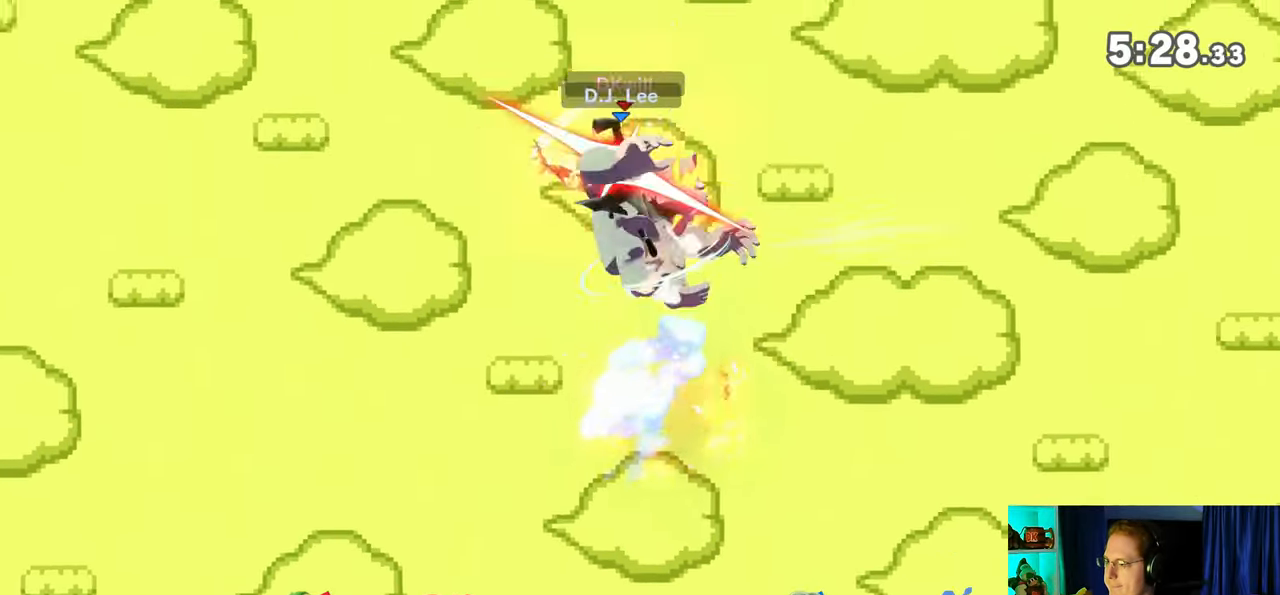
{"buttons": ["B"], "left_stick": "left", "right_stick": "center", "events": [[33, "B", "up"], [67, "B", "down"], [133, "B", "up"], [200, "B", "down"], [267, "B", "up"], [283, "B", "down"], [317, "B", "up"], [417, "B", "down"], [433, "B", "up"], [500, "B", "down"]]}
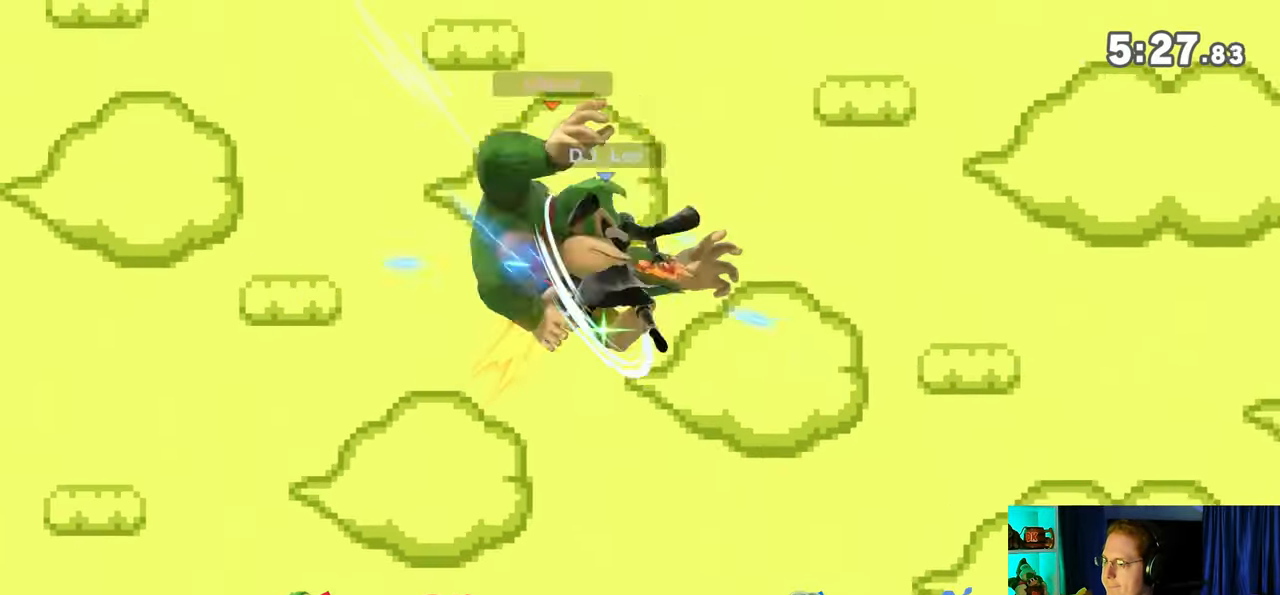
{"buttons": [], "left_stick": "left", "right_stick": "center", "events": [[33, "B", "up"], [133, "B", "down"], [167, "B", "up"], [233, "B", "down"], [267, "B", "up"], [350, "B", "down"], [383, "B", "up"], [483, "B", "down"], [500, "B", "up"]]}
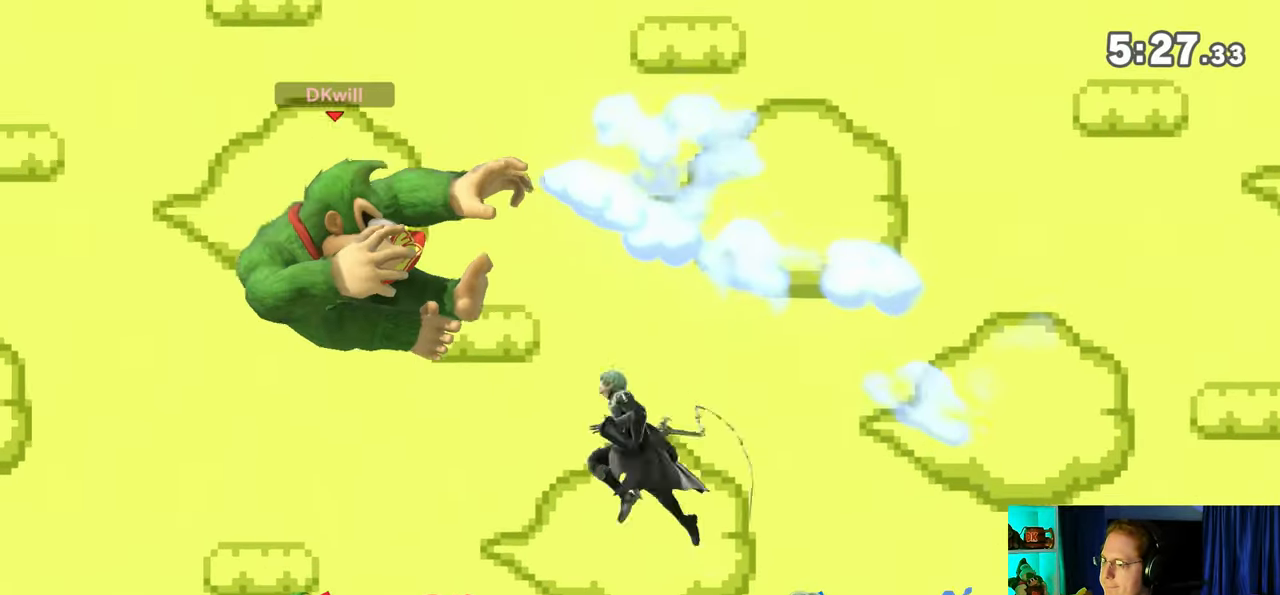
{"buttons": [], "left_stick": "left", "right_stick": "center", "events": [[67, "B", "down"], [133, "B", "up"], [200, "B", "down"], [250, "B", "up"], [317, "B", "down"], [483, "B", "up"]]}
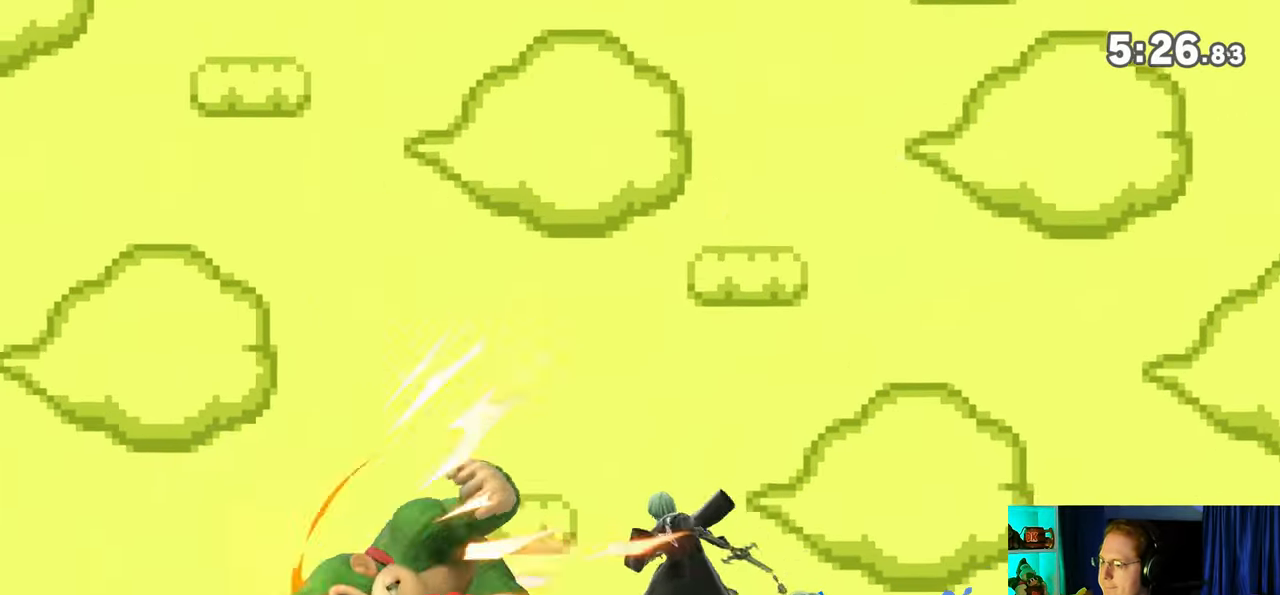
{"buttons": [], "left_stick": "up-right", "right_stick": "center", "events": [[183, "left_stick", "up"], [283, "left_stick", "up-right"]]}
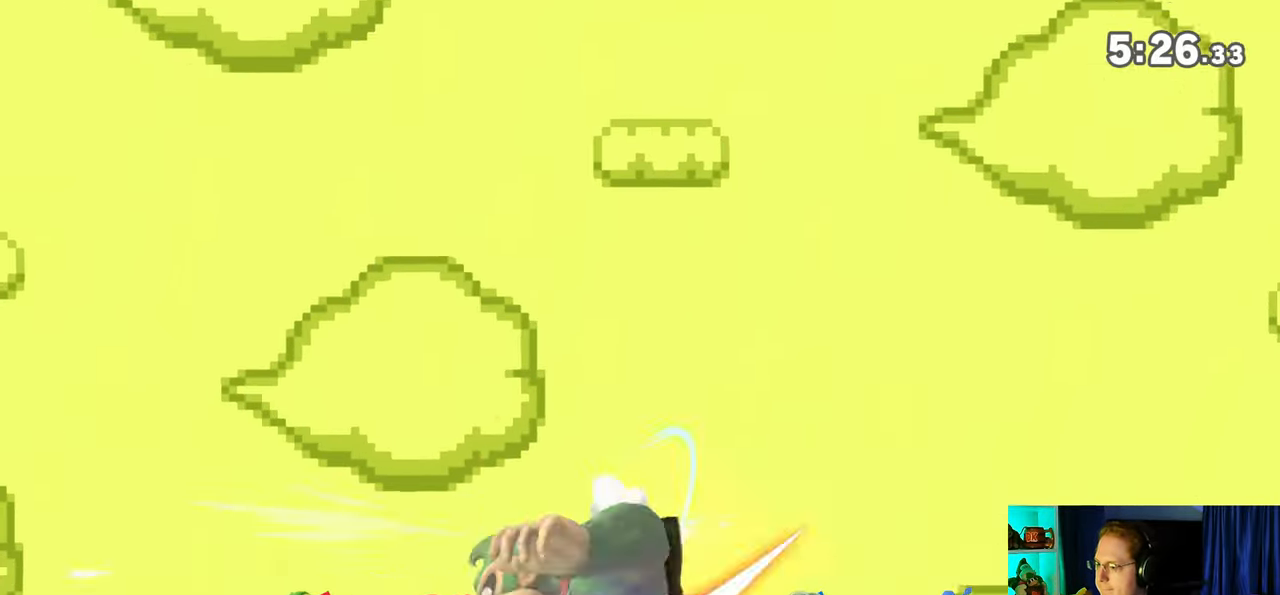
{"buttons": ["Y"], "left_stick": "right", "right_stick": "center", "events": [[17, "Y", "down"], [67, "left_stick", "right"], [133, "Y", "up"], [233, "Y", "down"], [283, "Y", "up"], [350, "Y", "down"], [417, "Y", "up"], [467, "Y", "down"]]}
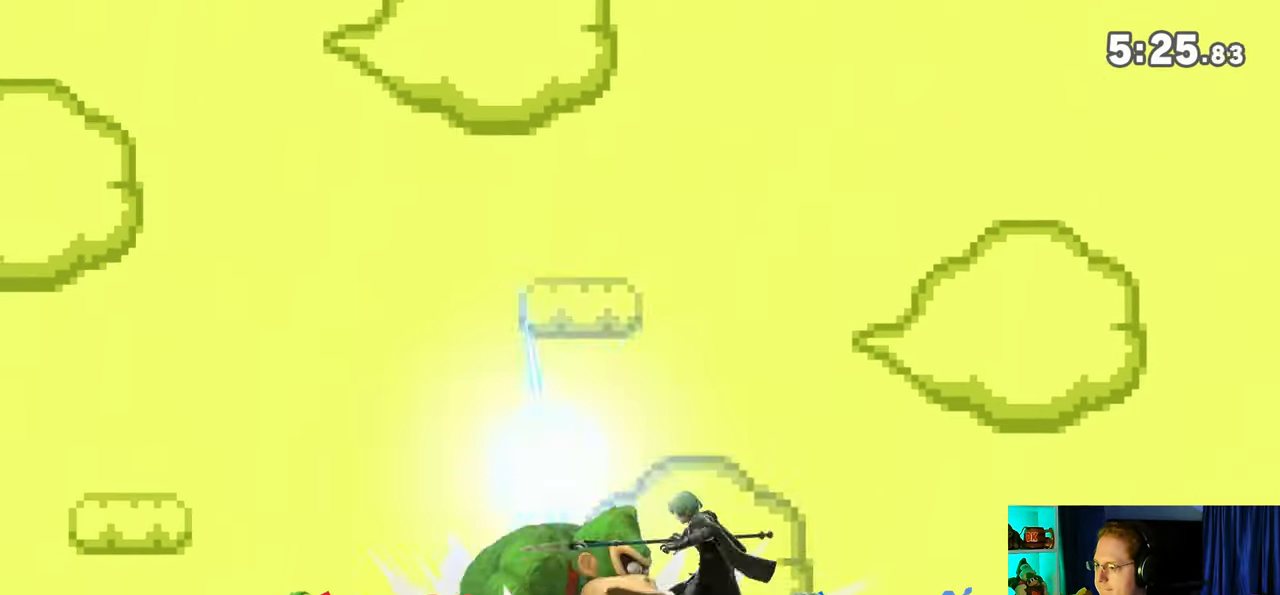
{"buttons": [], "left_stick": "down-left", "right_stick": "center", "events": [[33, "Y", "up"], [100, "Y", "down"], [167, "Y", "up"], [267, "left_stick", "up-left"], [500, "left_stick", "down-left"]]}
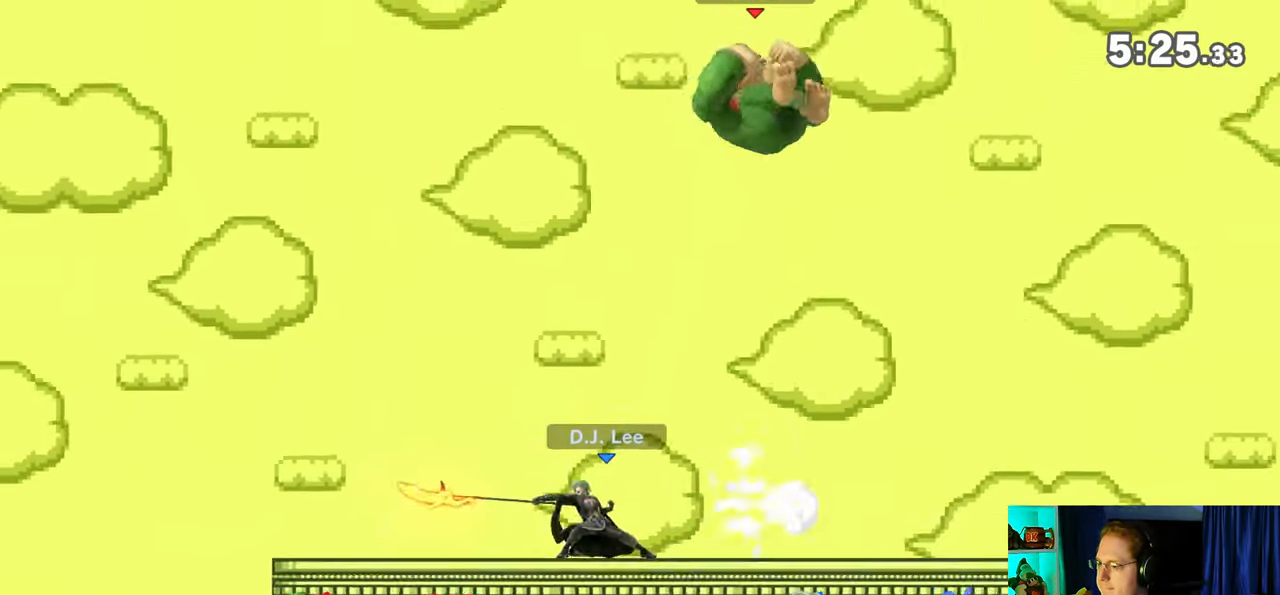
{"buttons": [], "left_stick": "left", "right_stick": "center", "events": [[250, "right_stick", "left"], [317, "right_stick", "center"], [417, "left_stick", "left"]]}
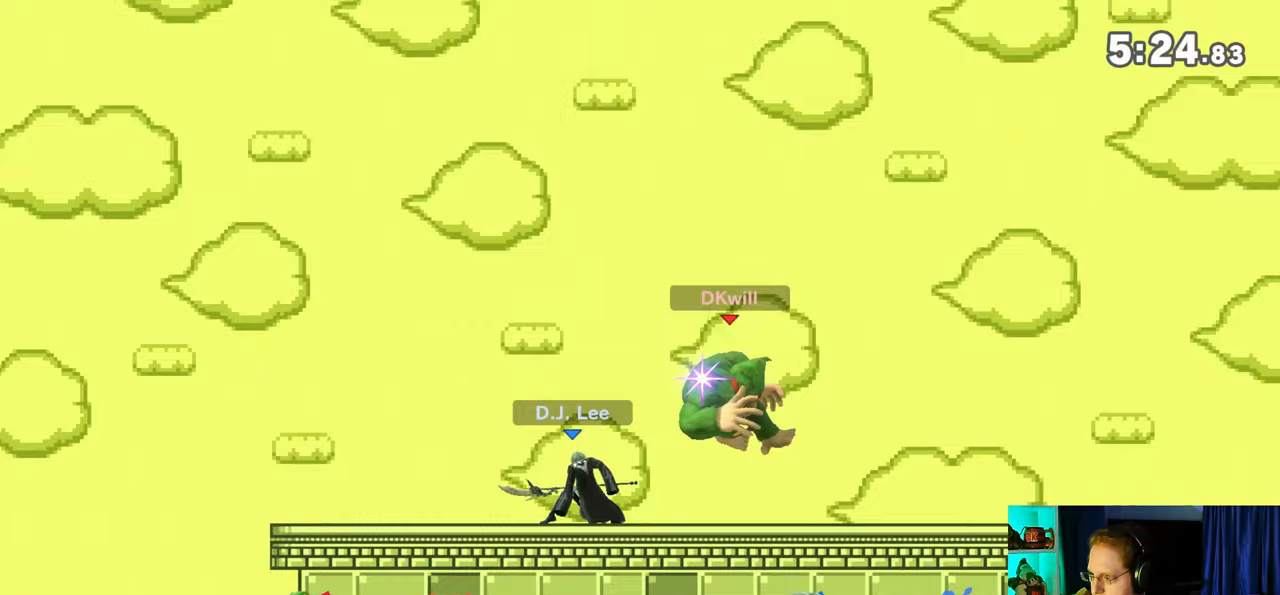
{"buttons": [], "left_stick": "right", "right_stick": "center", "events": [[167, "left_stick", "center"], [350, "left_stick", "right"]]}
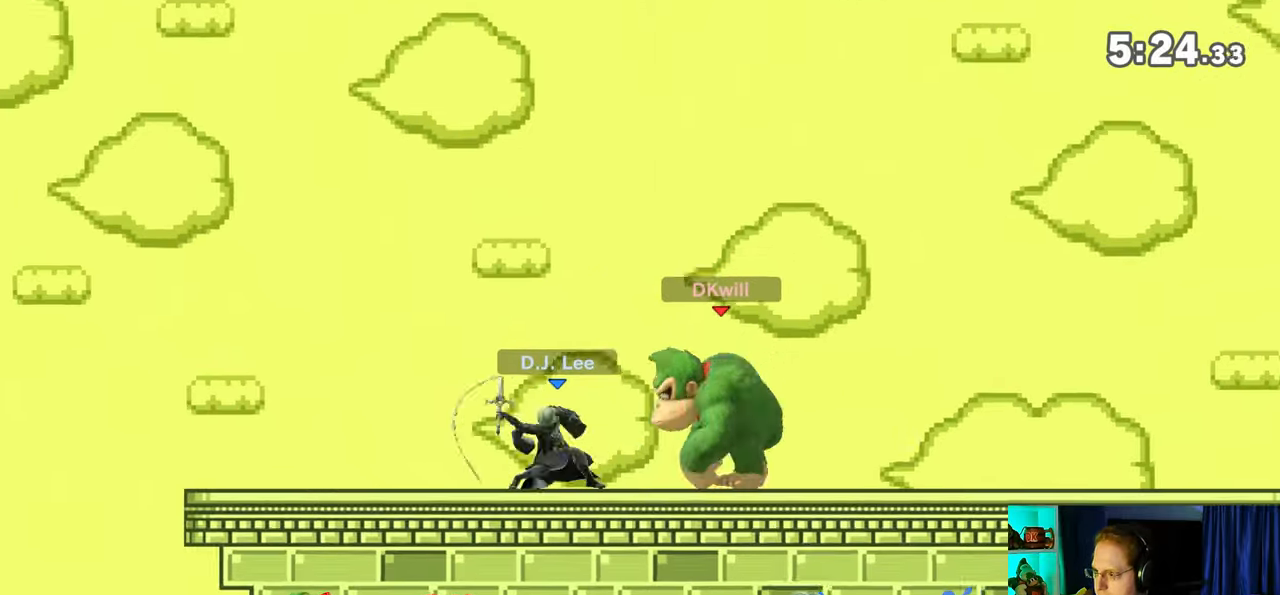
{"buttons": [], "left_stick": "left", "right_stick": "center", "events": [[33, "left_stick", "center"], [433, "left_stick", "left"]]}
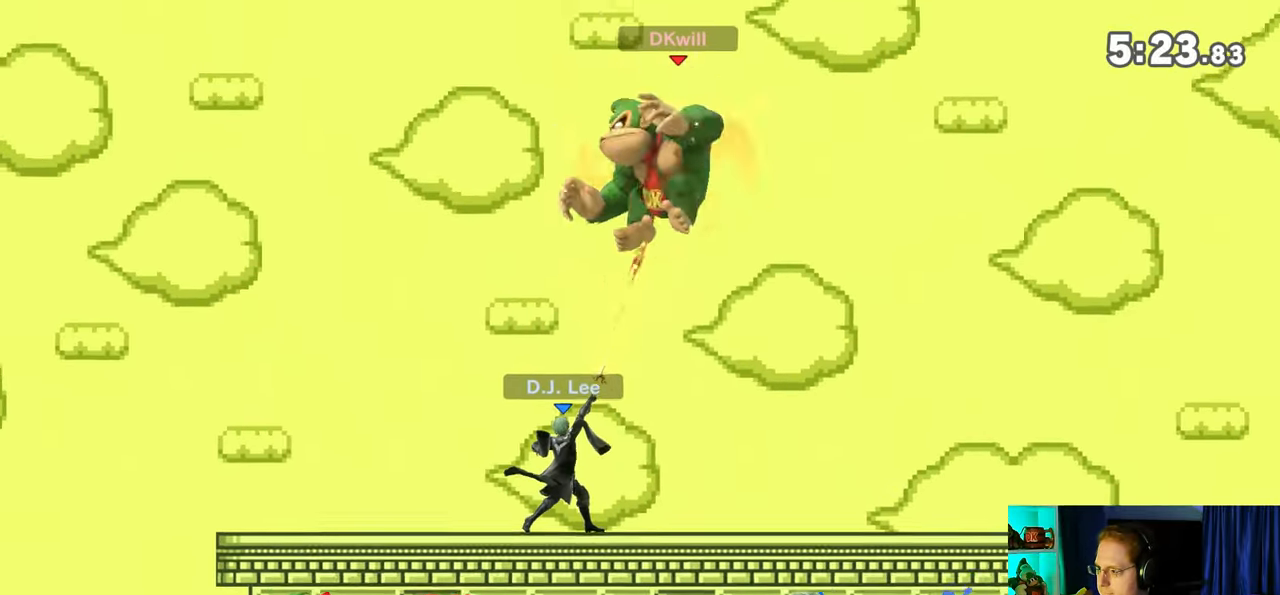
{"buttons": [], "left_stick": "left", "right_stick": "center", "events": [[33, "left_stick", "down-right"], [133, "left_stick", "right"], [317, "left_stick", "left"]]}
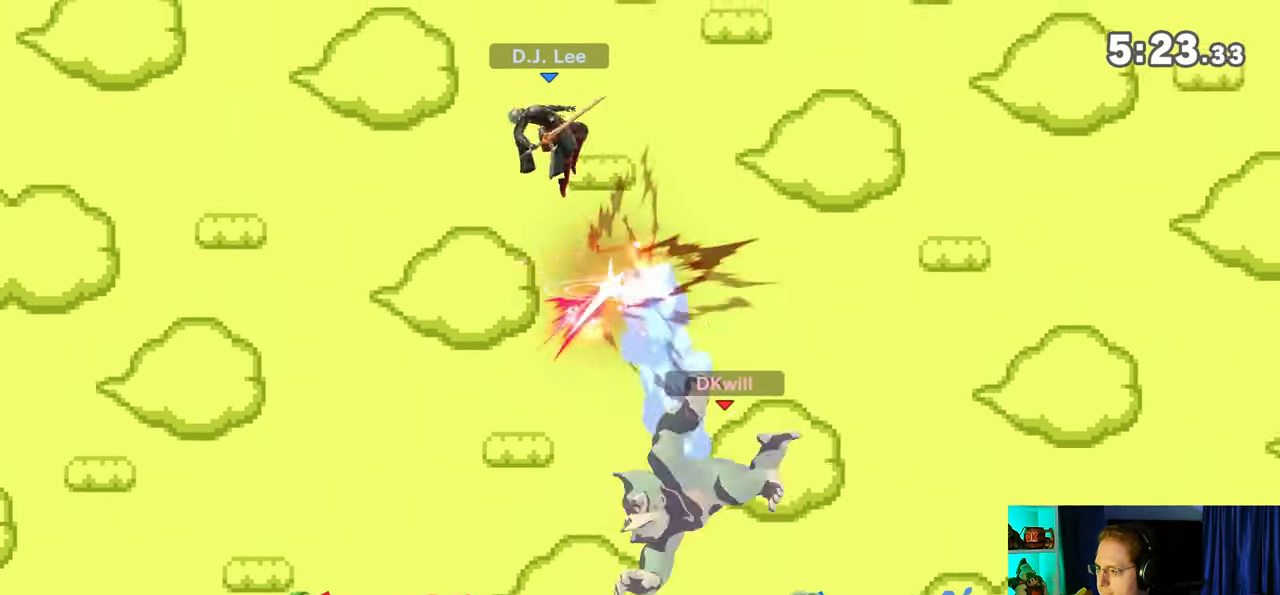
{"buttons": [], "left_stick": "left", "right_stick": "center", "events": []}
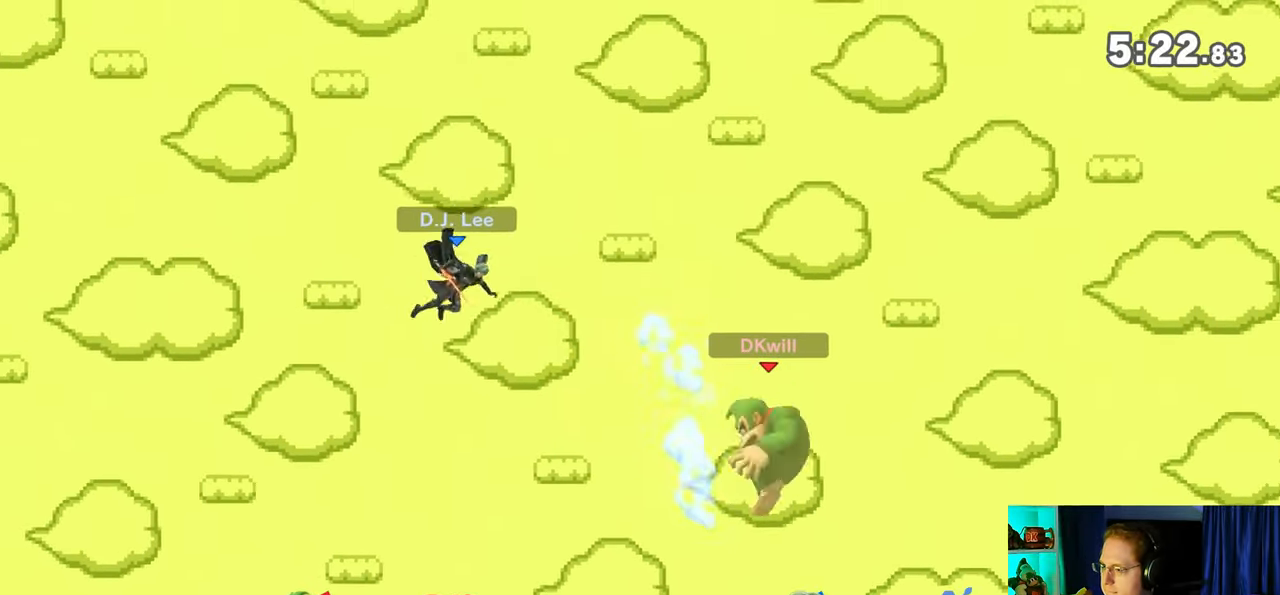
{"buttons": [], "left_stick": "left", "right_stick": "center", "events": [[33, "Y", "down"], [133, "Y", "up"], [183, "Y", "down"], [350, "Y", "up"]]}
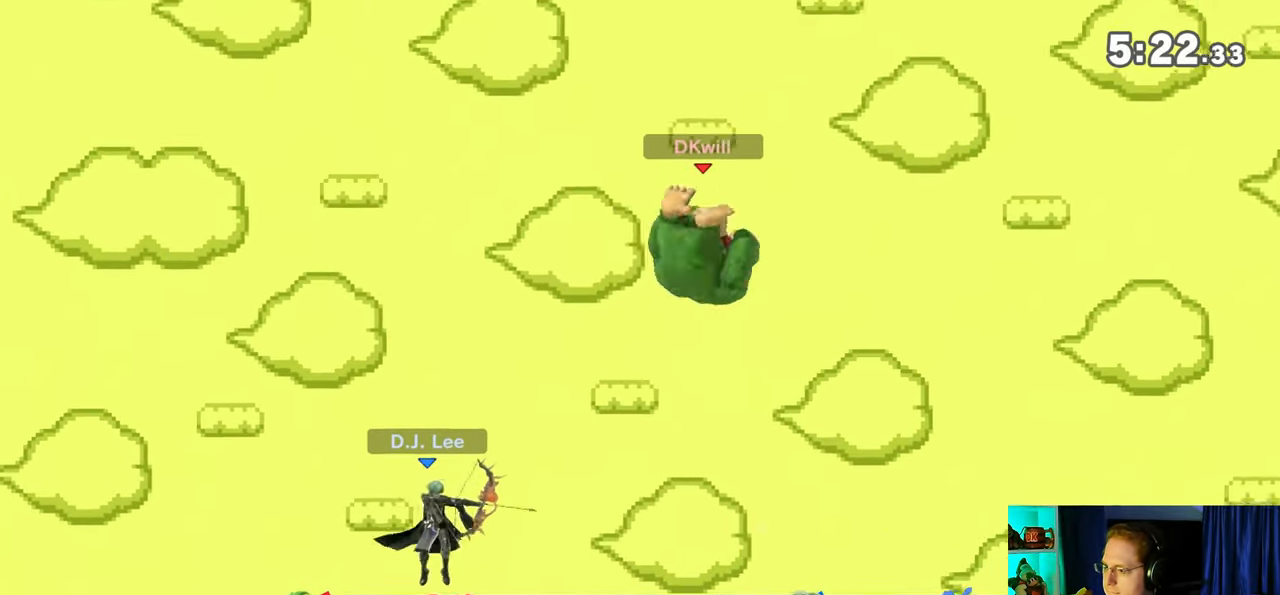
{"buttons": [], "left_stick": "left", "right_stick": "center", "events": [[133, "left_stick", "center"], [233, "left_stick", "down-right"], [267, "B", "down"], [317, "B", "up"], [350, "left_stick", "left"]]}
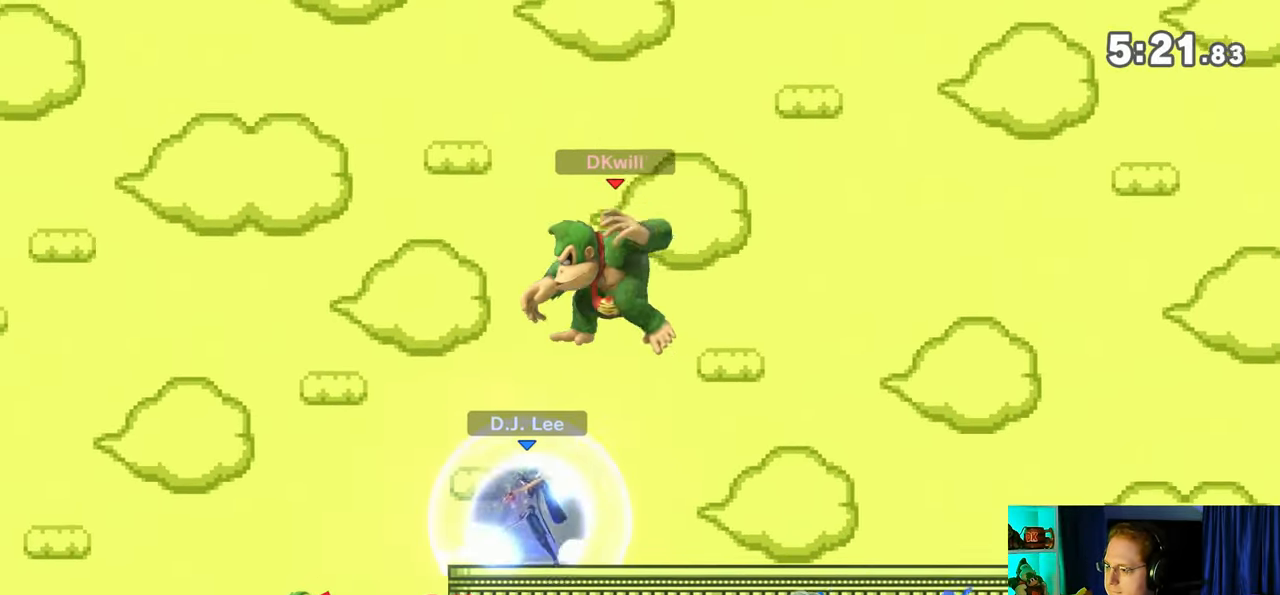
{"buttons": ["A"], "left_stick": "left", "right_stick": "center", "events": [[417, "A", "down"]]}
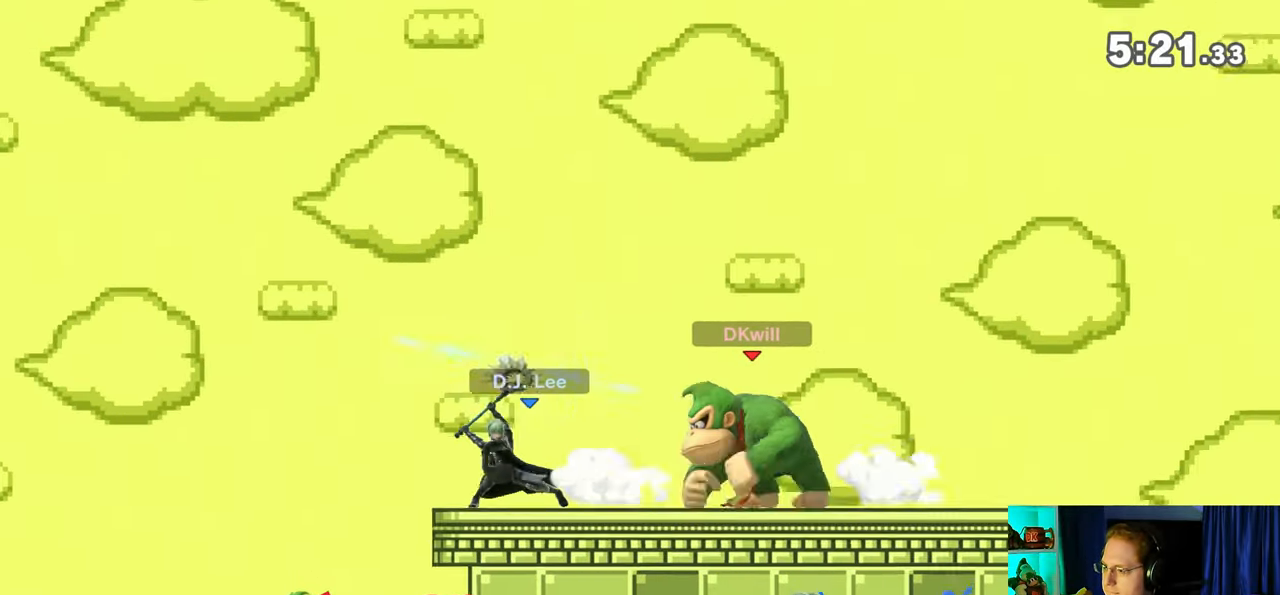
{"buttons": ["A"], "left_stick": "left", "right_stick": "center", "events": [[17, "A", "up"], [33, "A", "down"], [100, "A", "up"], [133, "A", "down"]]}
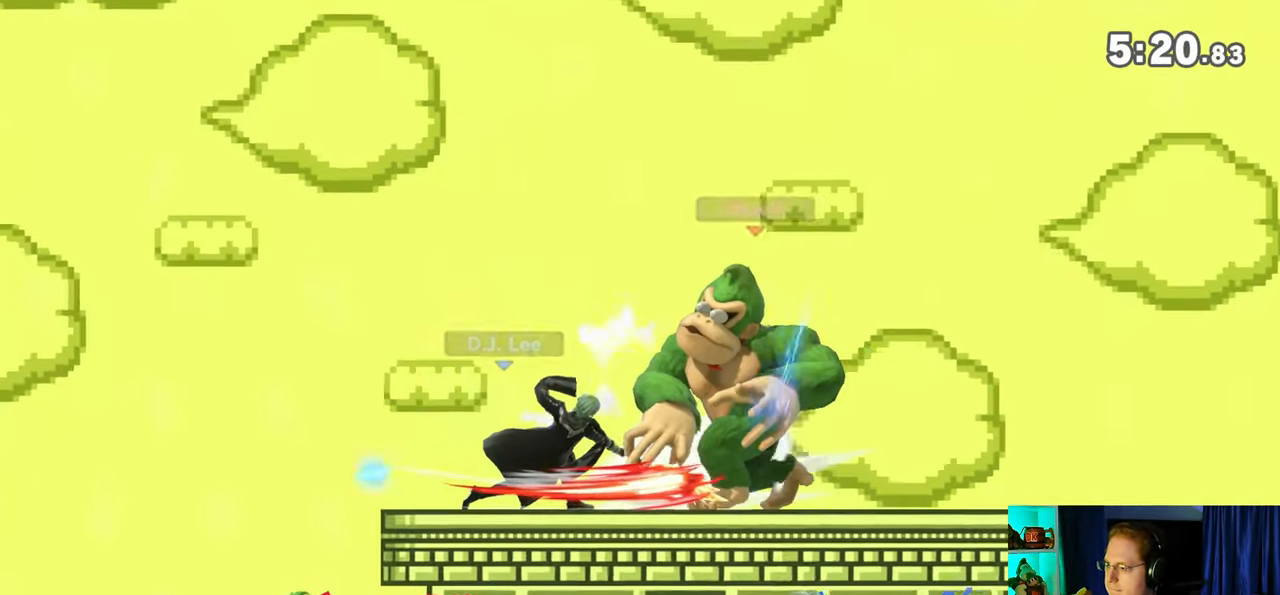
{"buttons": [], "left_stick": "left", "right_stick": "center", "events": [[383, "A", "up"]]}
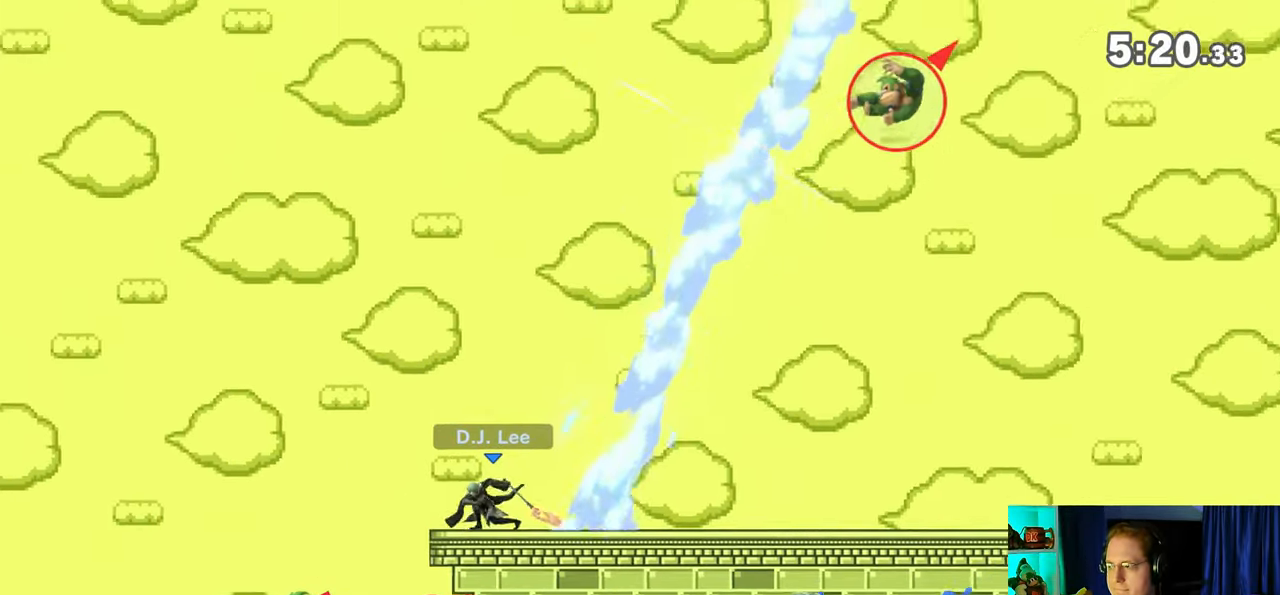
{"buttons": [], "left_stick": "down", "right_stick": "center", "events": [[283, "left_stick", "center"], [350, "right_stick", "right"], [417, "left_stick", "down"], [417, "right_stick", "center"]]}
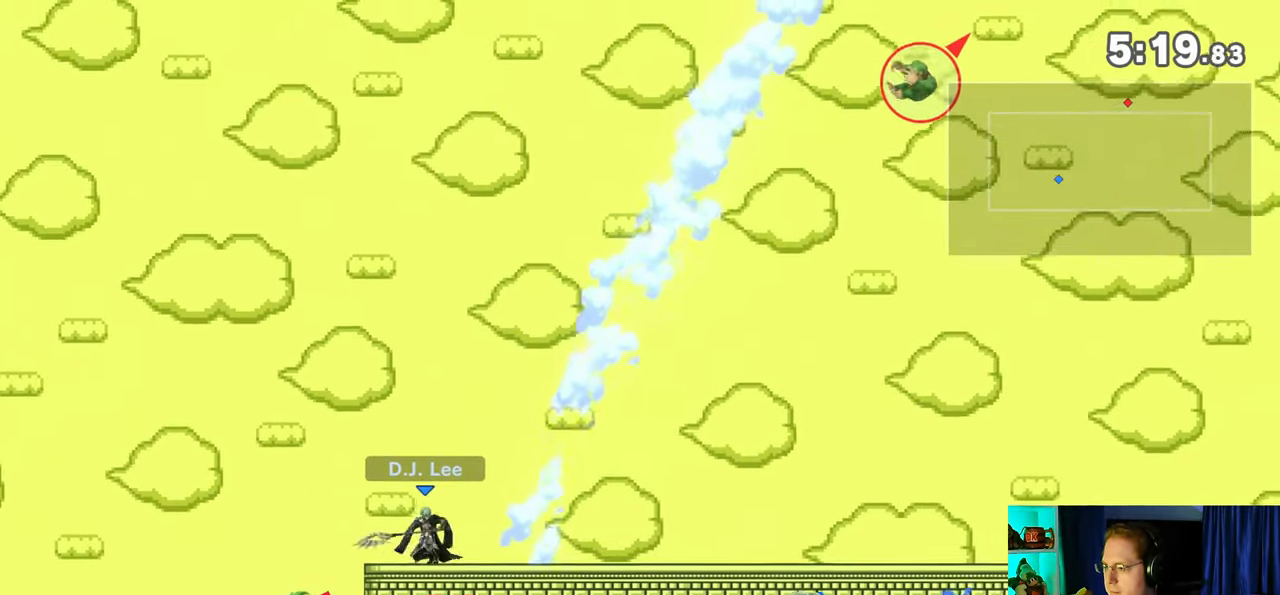
{"buttons": [], "left_stick": "left", "right_stick": "center", "events": [[67, "left_stick", "left"]]}
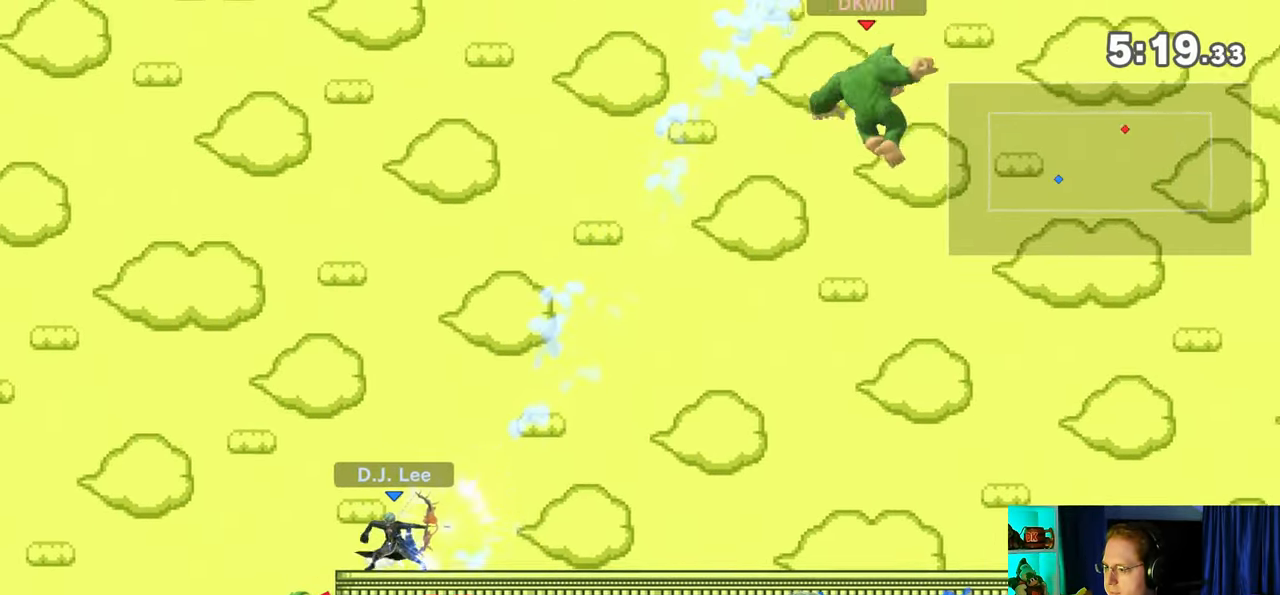
{"buttons": [], "left_stick": "left", "right_stick": "center", "events": [[383, "Y", "down"], [450, "Y", "up"]]}